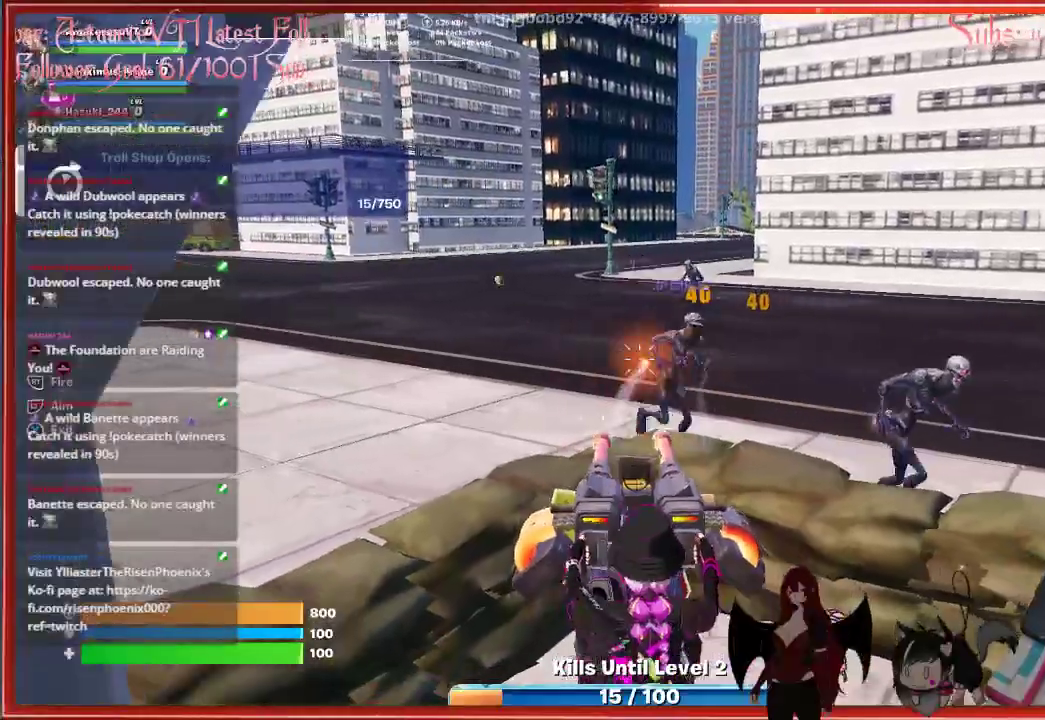
Gameplay with a controller (Xbox layout); each line is a JSON object with the inputs held at the frame after it. "events" lists button and stick changes between this image and that frame as [ms after this image, input, new state], when the widget could be followed in between.
{"buttons": ["R2"], "left_stick": "center", "right_stick": "center", "events": [[100, "right_stick", "up-right"], [133, "R2", "up"], [217, "R2", "down"], [217, "right_stick", "up"], [333, "R2", "up"], [450, "R2", "down"], [500, "right_stick", "center"]]}
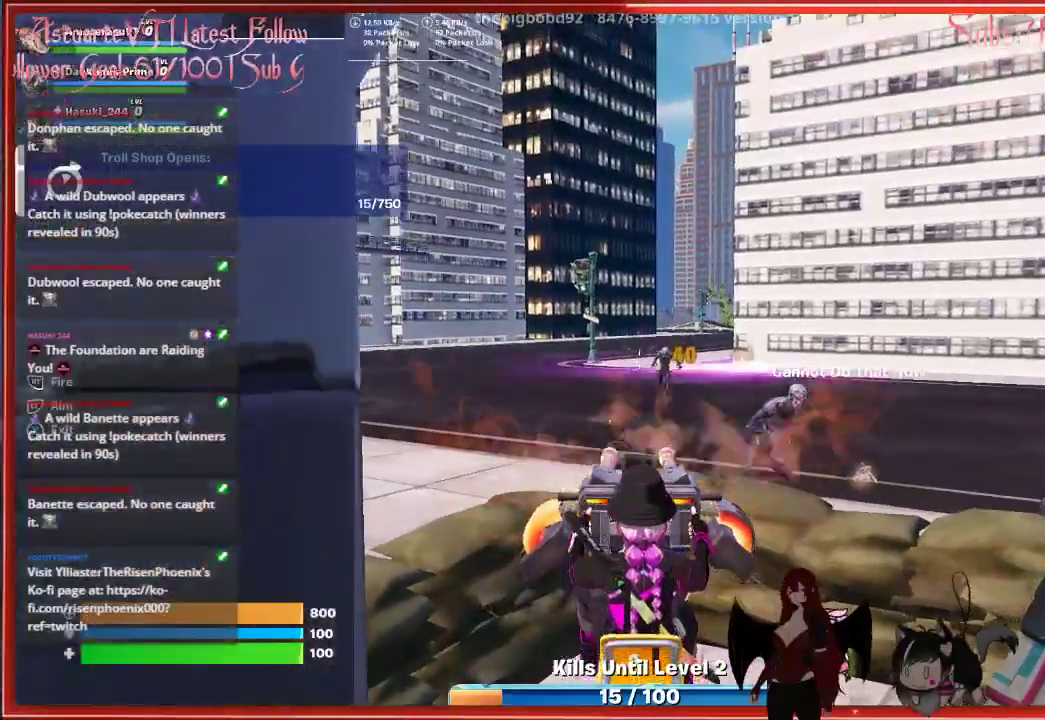
{"buttons": [], "left_stick": "center", "right_stick": "right", "events": [[50, "R2", "up"], [100, "right_stick", "down-right"], [333, "right_stick", "center"], [433, "right_stick", "right"]]}
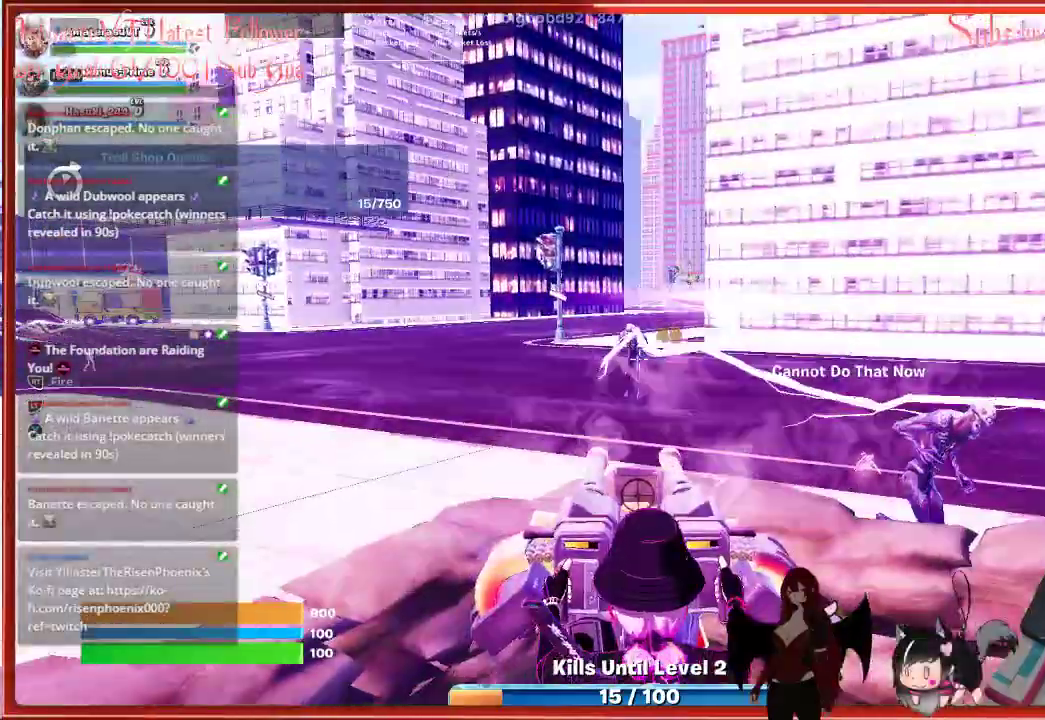
{"buttons": ["X"], "left_stick": "center", "right_stick": "center", "events": [[133, "right_stick", "center"], [283, "X", "down"]]}
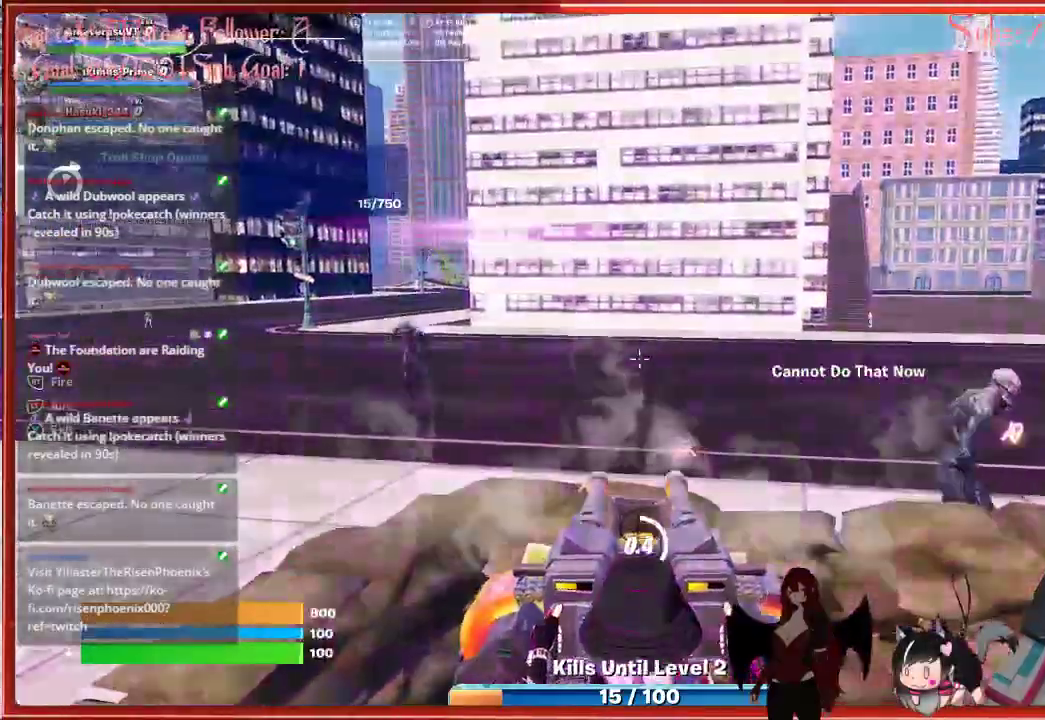
{"buttons": ["X"], "left_stick": "center", "right_stick": "center", "events": []}
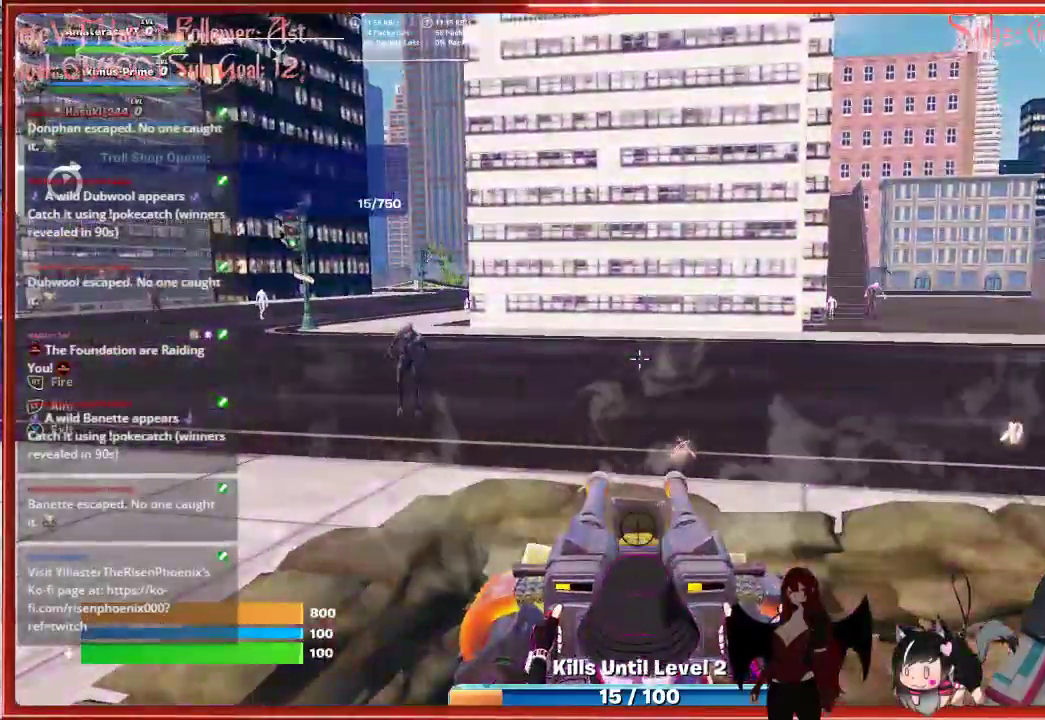
{"buttons": [], "left_stick": "up", "right_stick": "down-right", "events": [[50, "X", "up"], [200, "left_stick", "right"], [283, "right_stick", "down-right"], [350, "right_stick", "right"], [433, "left_stick", "up"], [483, "right_stick", "down-right"]]}
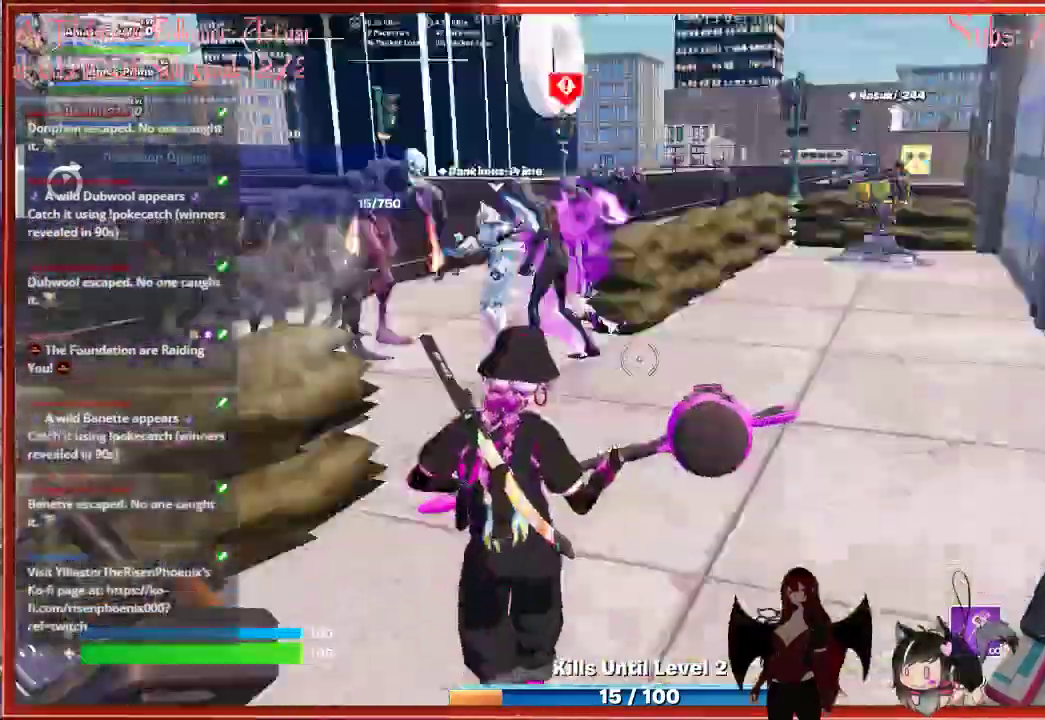
{"buttons": [], "left_stick": "up", "right_stick": "right", "events": [[133, "L3", "down"], [233, "right_stick", "right"], [350, "L3", "up"]]}
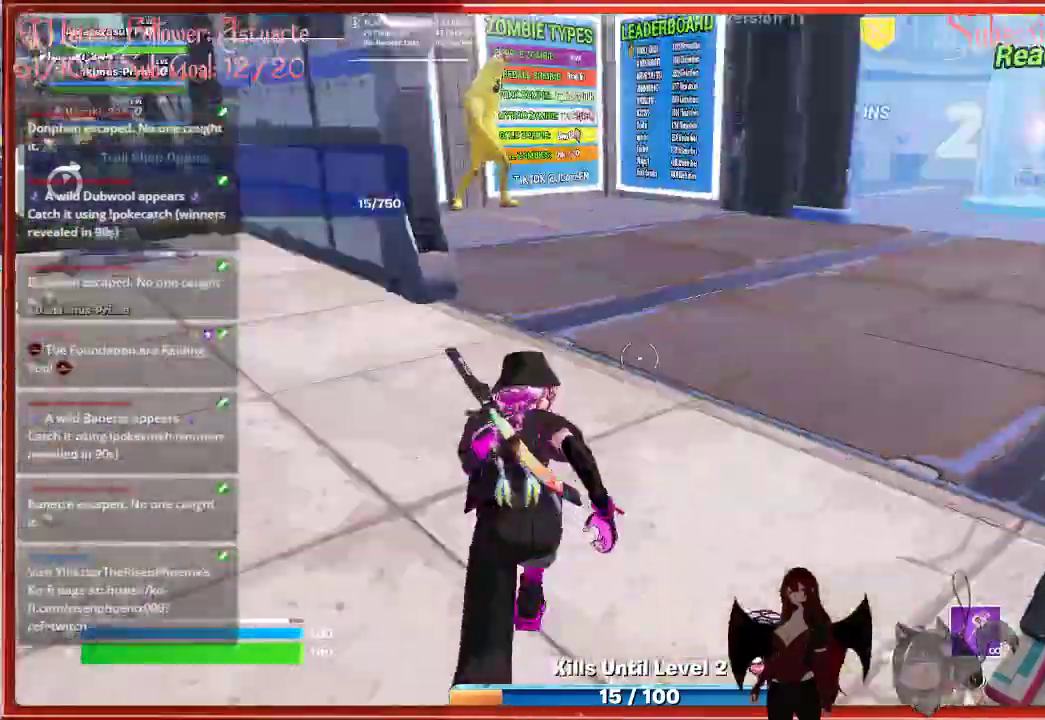
{"buttons": [], "left_stick": "up", "right_stick": "up-right", "events": [[17, "right_stick", "center"], [467, "right_stick", "up-right"]]}
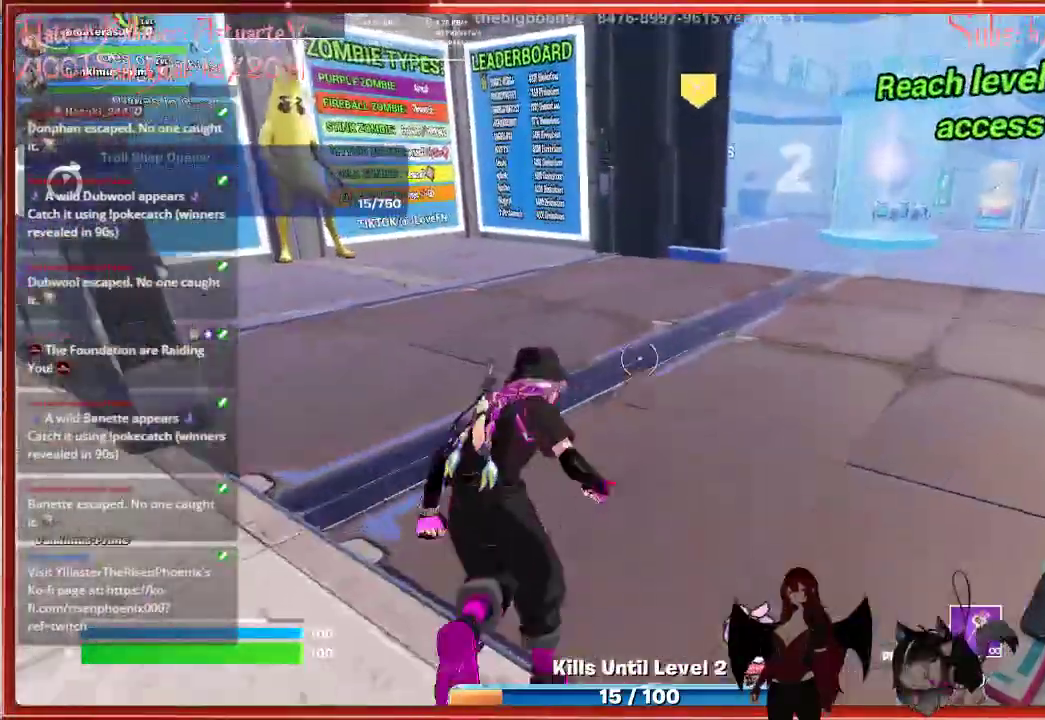
{"buttons": [], "left_stick": "up", "right_stick": "center", "events": [[67, "right_stick", "right"], [417, "right_stick", "center"]]}
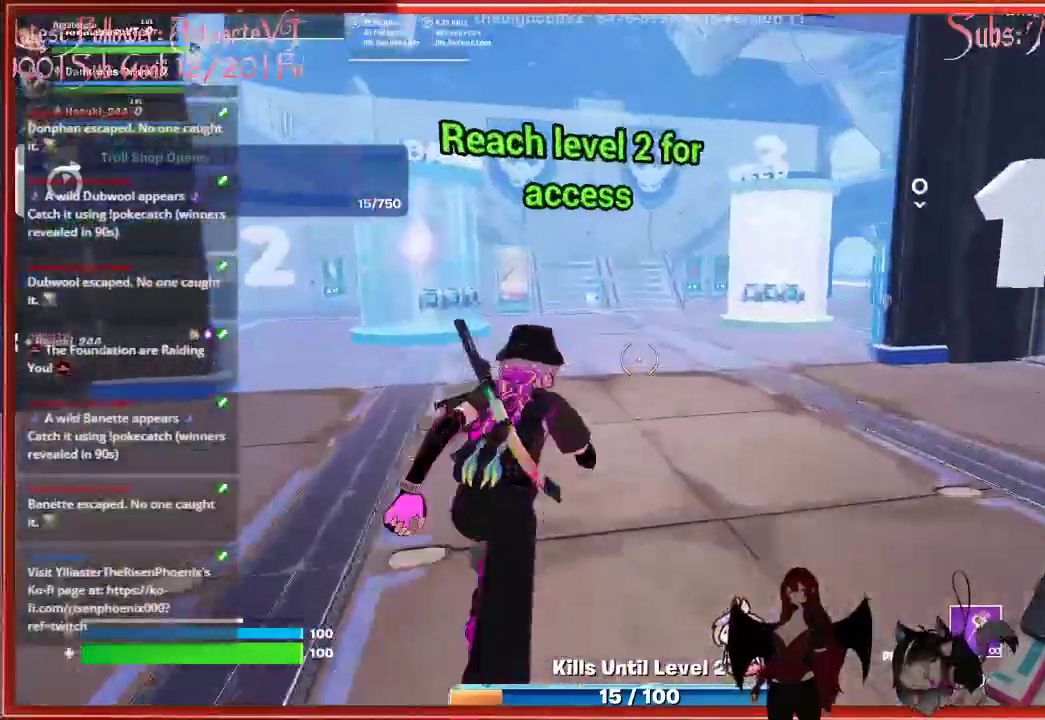
{"buttons": [], "left_stick": "up", "right_stick": "center", "events": [[300, "R3", "down"], [450, "R3", "up"]]}
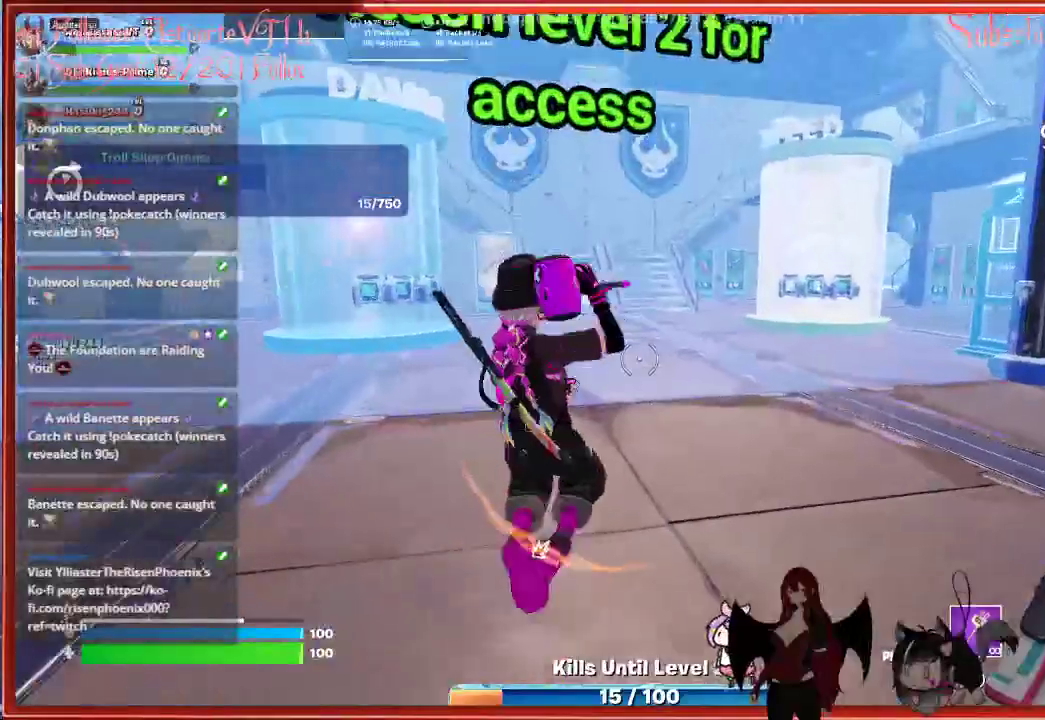
{"buttons": [], "left_stick": "up", "right_stick": "right", "events": [[233, "R3", "down"], [350, "R3", "up"], [367, "right_stick", "right"]]}
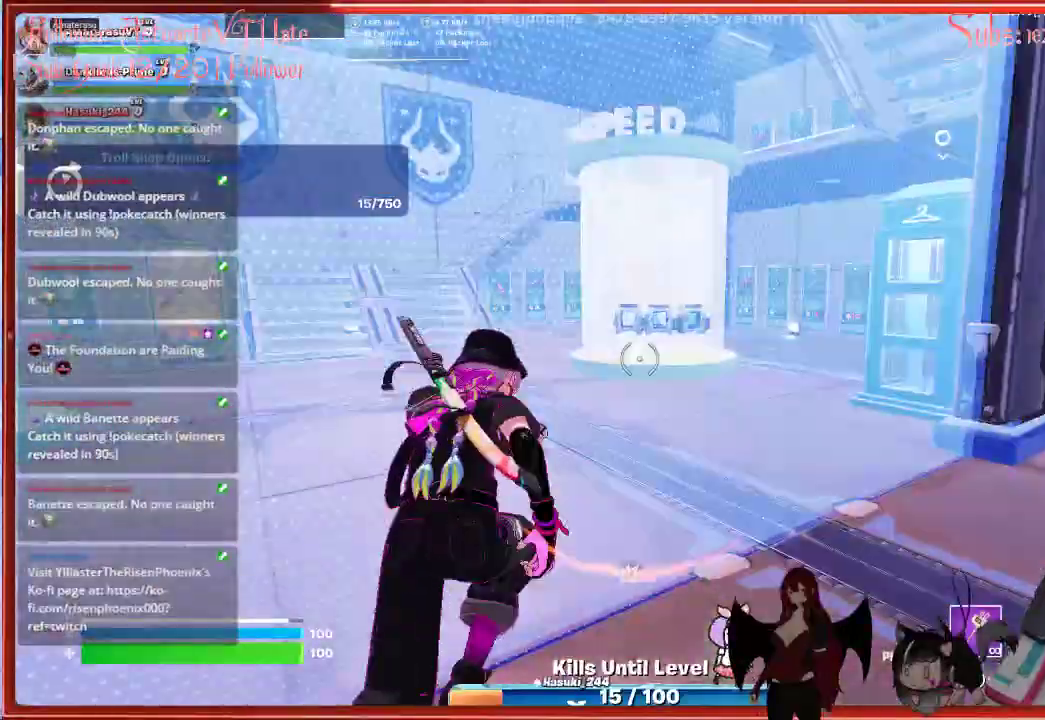
{"buttons": [], "left_stick": "up", "right_stick": "center", "events": [[167, "right_stick", "center"]]}
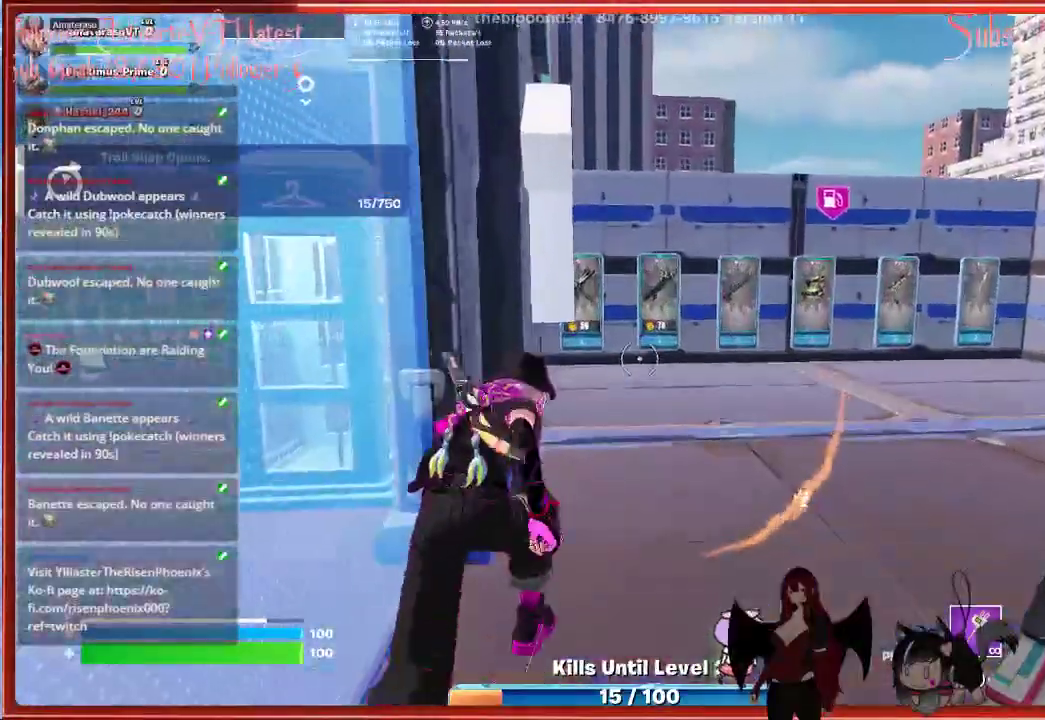
{"buttons": [], "left_stick": "up", "right_stick": "center", "events": []}
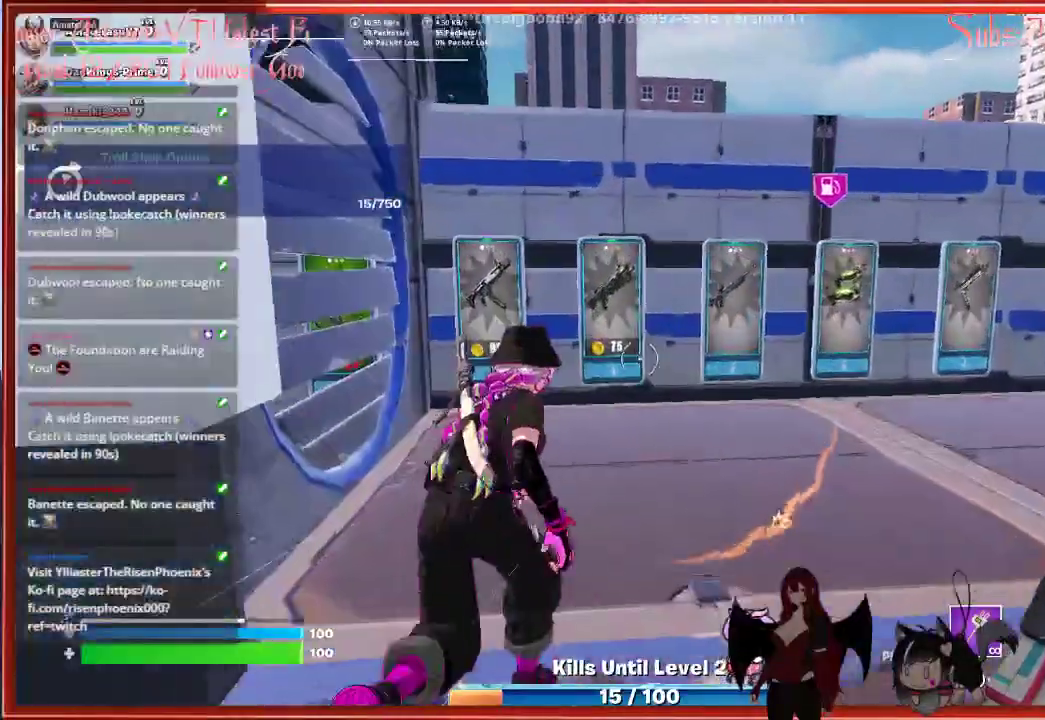
{"buttons": [], "left_stick": "center", "right_stick": "center", "events": [[117, "right_stick", "down"], [233, "left_stick", "center"], [350, "right_stick", "center"]]}
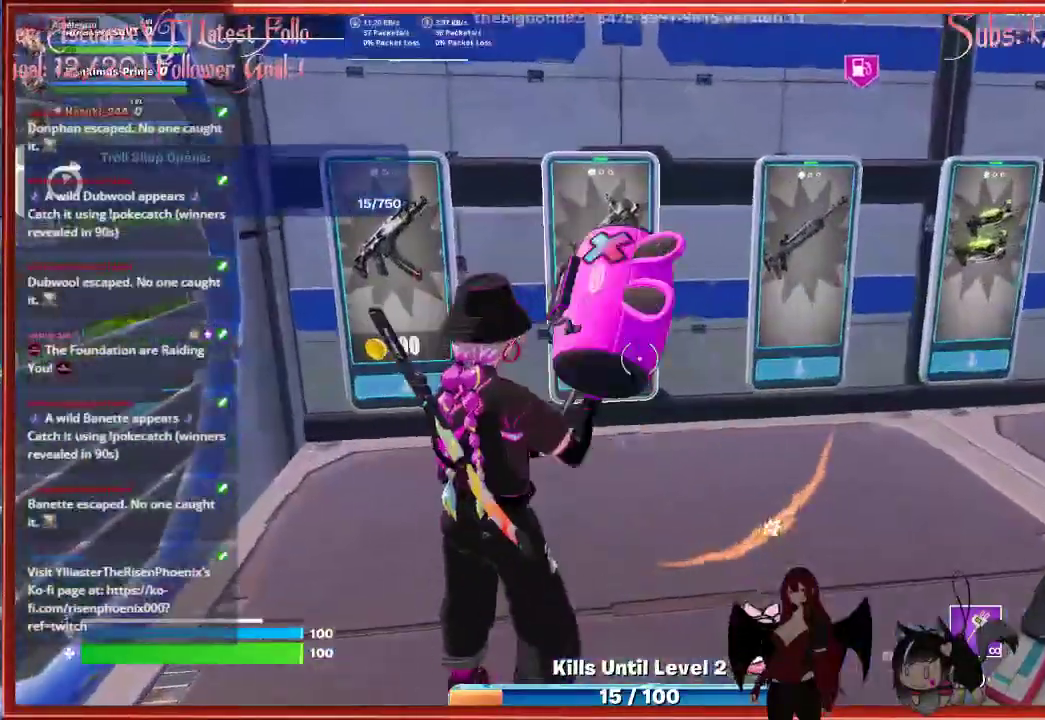
{"buttons": [], "left_stick": "up-right", "right_stick": "center", "events": [[33, "left_stick", "up"], [233, "left_stick", "up-right"]]}
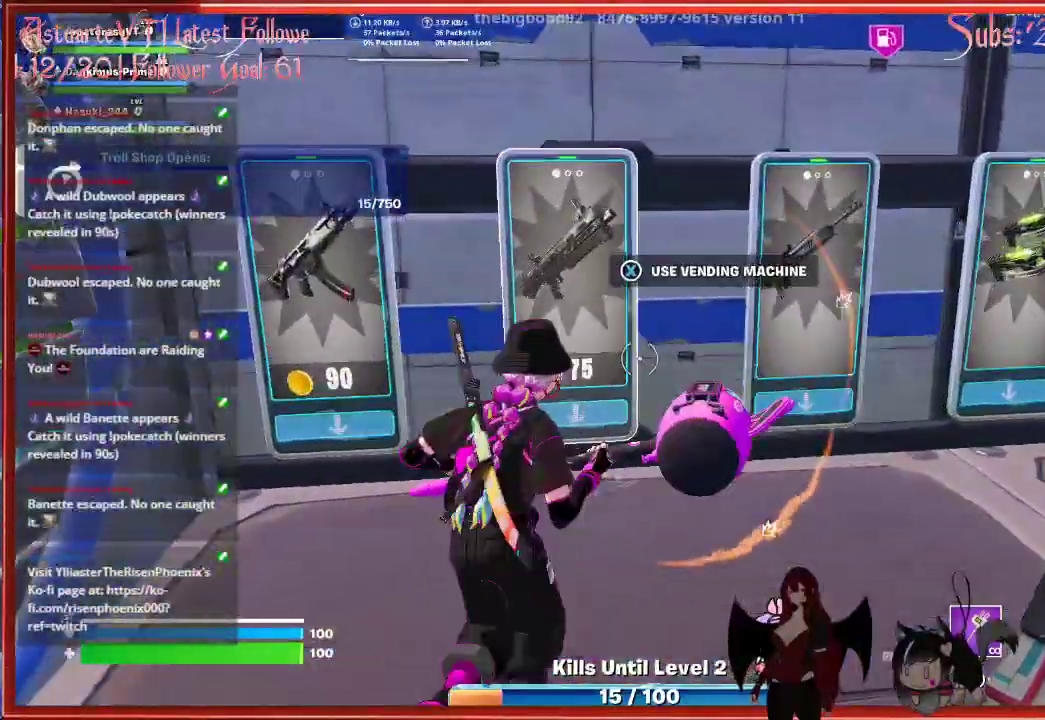
{"buttons": [], "left_stick": "right", "right_stick": "center", "events": [[33, "left_stick", "center"], [417, "left_stick", "right"]]}
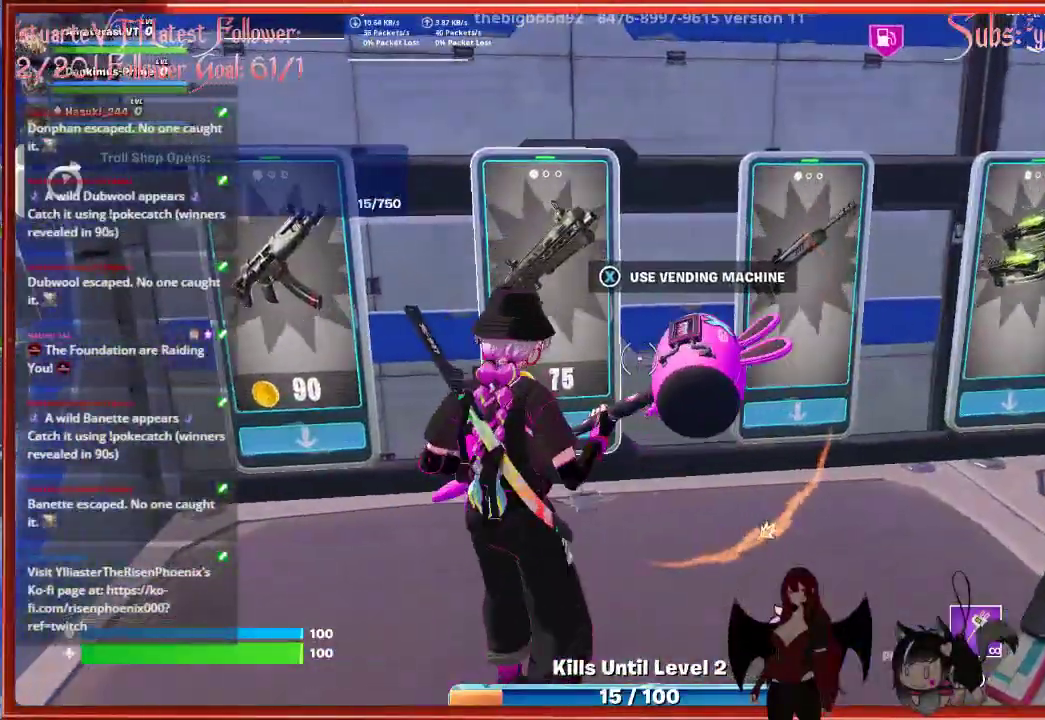
{"buttons": [], "left_stick": "right", "right_stick": "center", "events": []}
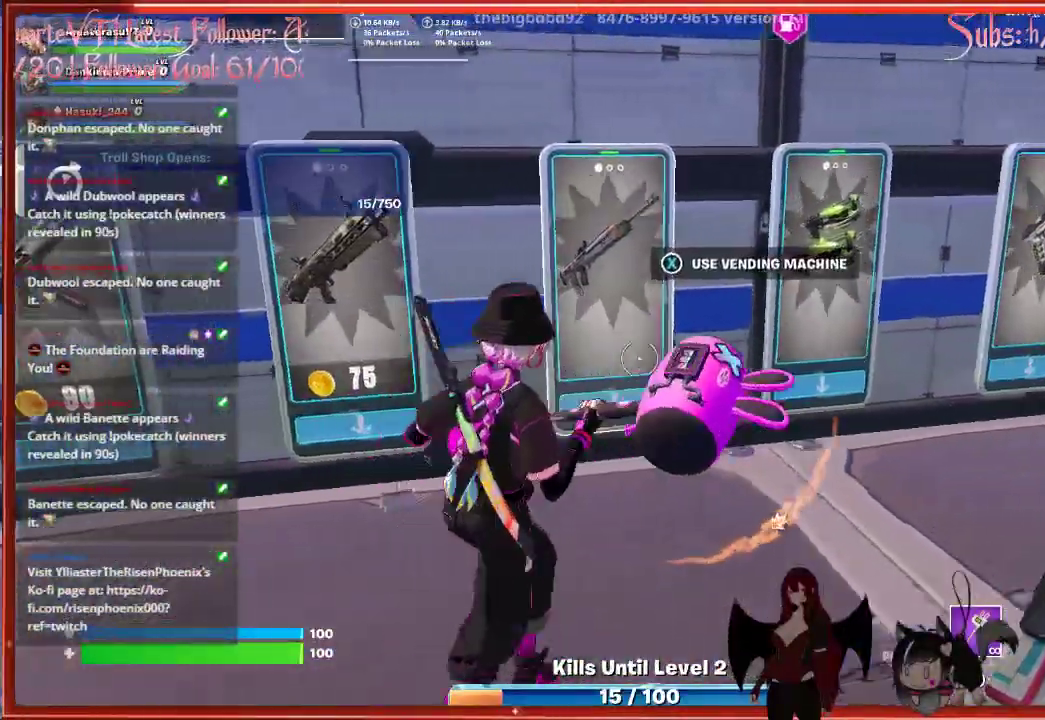
{"buttons": [], "left_stick": "center", "right_stick": "center", "events": [[267, "left_stick", "center"]]}
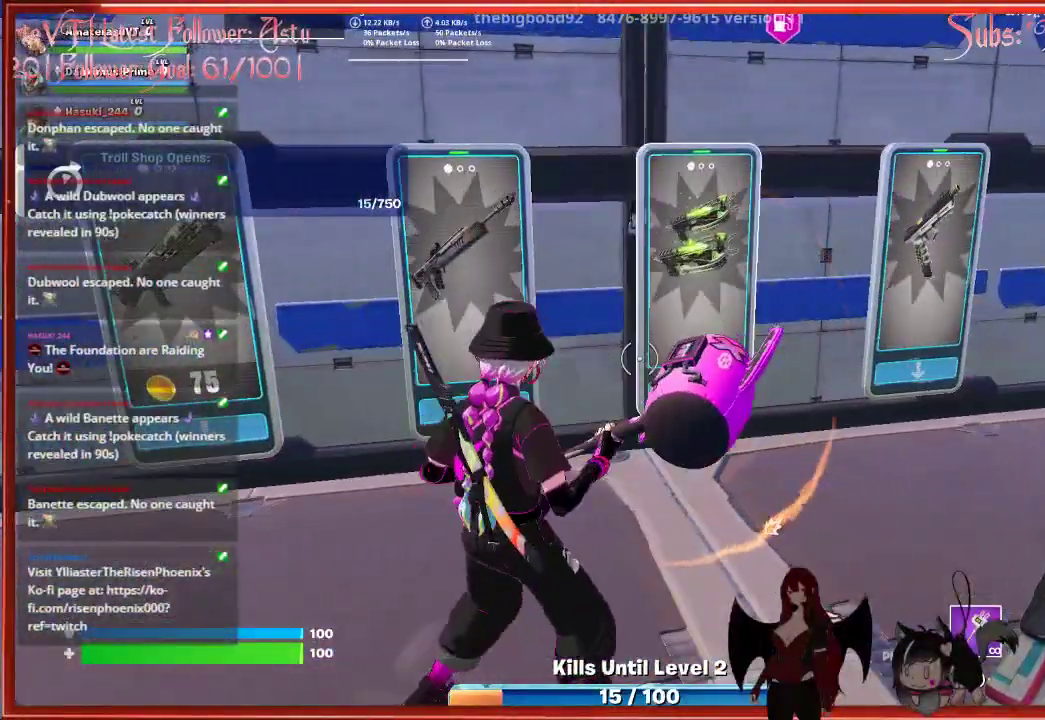
{"buttons": [], "left_stick": "up-right", "right_stick": "center", "events": [[350, "left_stick", "up-right"]]}
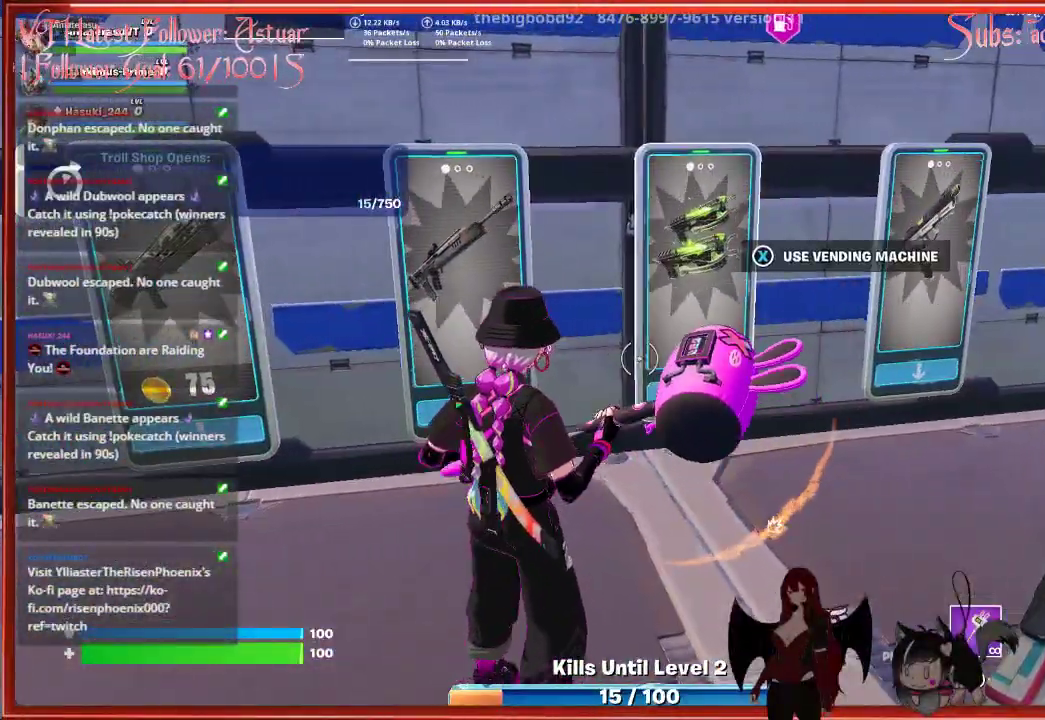
{"buttons": [], "left_stick": "center", "right_stick": "center", "events": [[467, "left_stick", "center"]]}
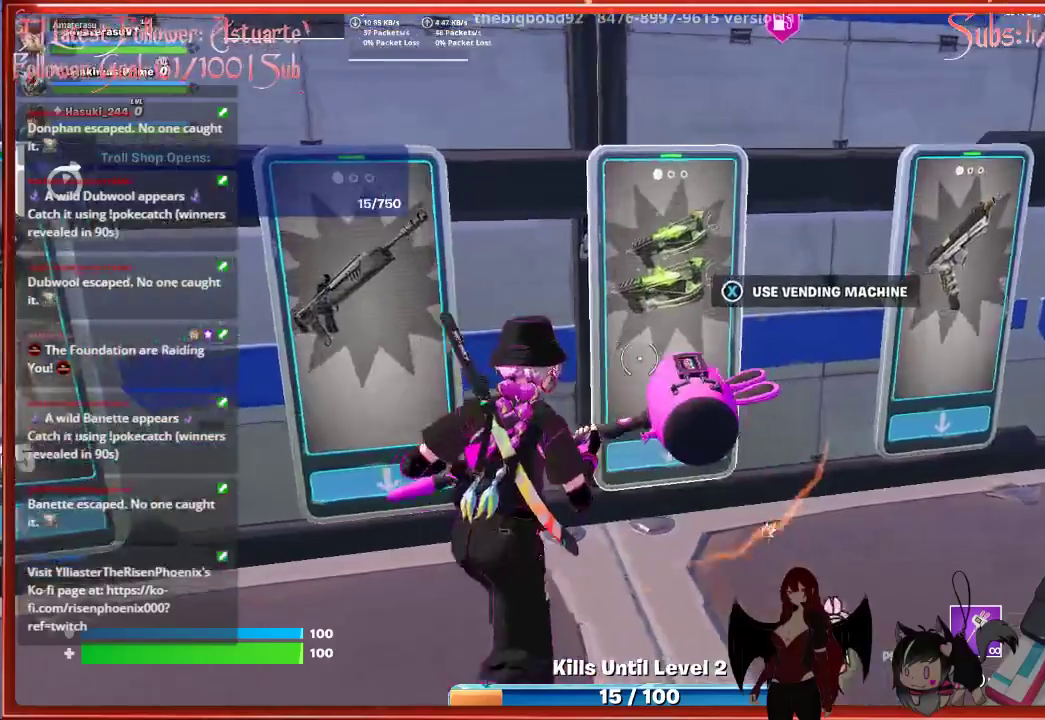
{"buttons": [], "left_stick": "right", "right_stick": "center", "events": [[283, "left_stick", "right"]]}
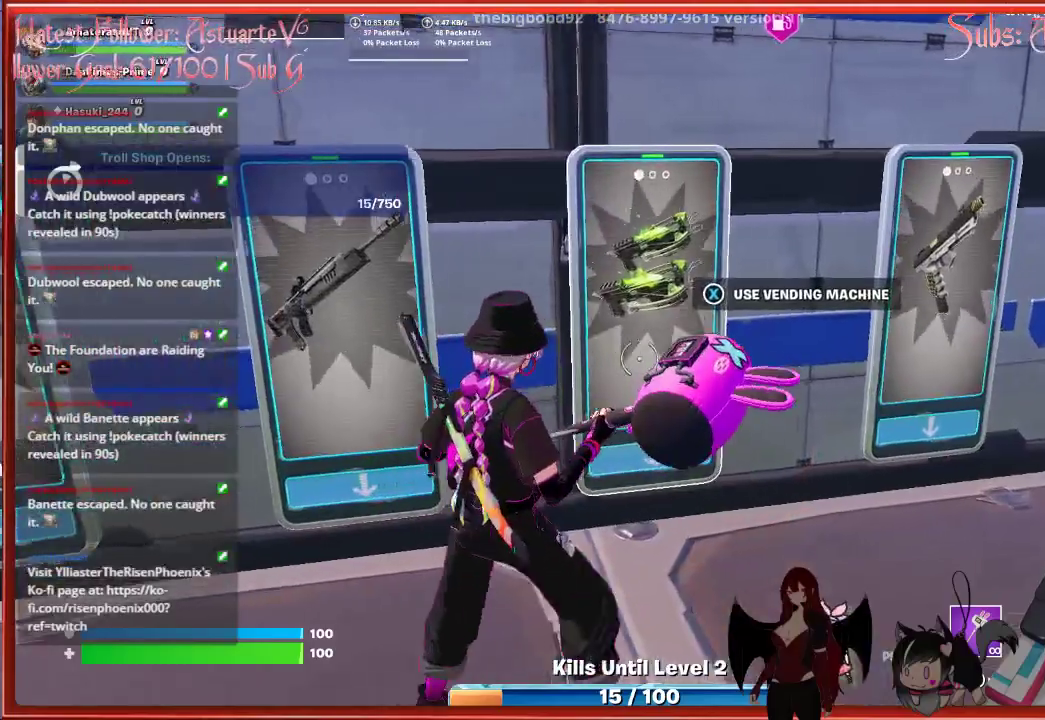
{"buttons": [], "left_stick": "center", "right_stick": "center", "events": [[500, "left_stick", "center"]]}
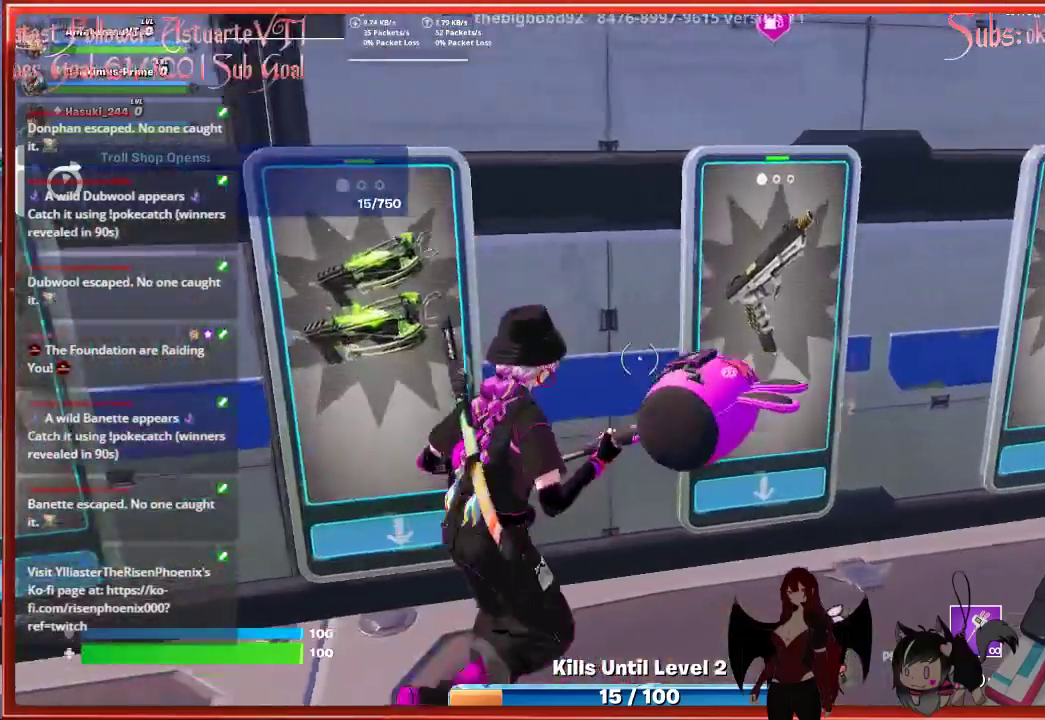
{"buttons": ["X"], "left_stick": "center", "right_stick": "center", "events": [[183, "left_stick", "right"], [400, "left_stick", "center"], [500, "X", "down"]]}
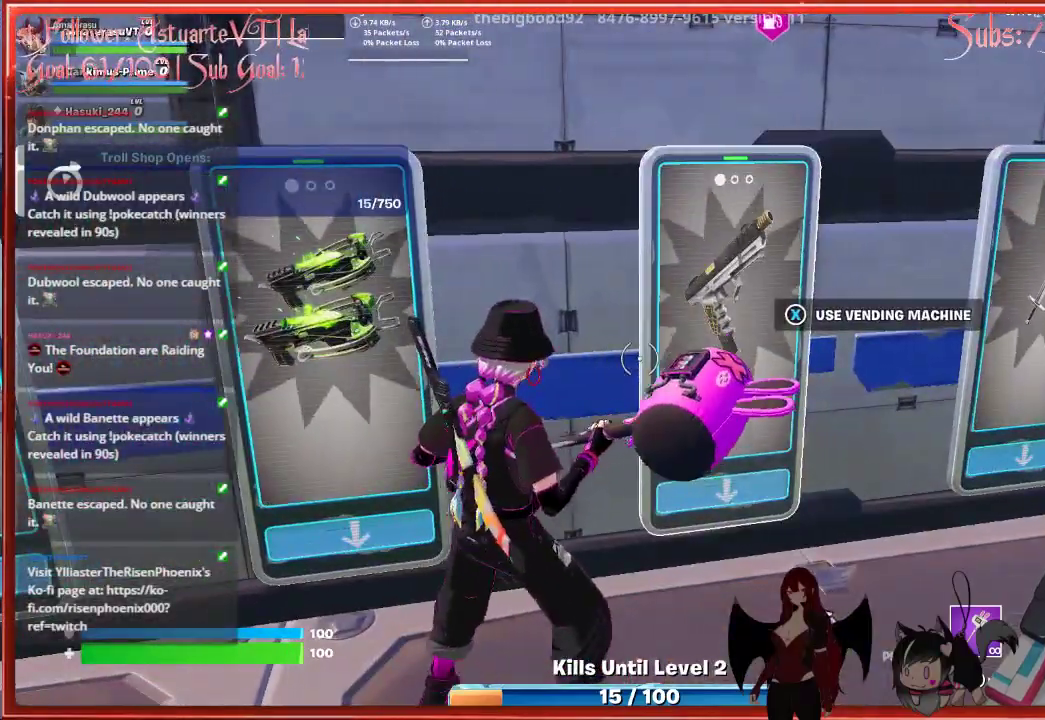
{"buttons": ["X"], "left_stick": "center", "right_stick": "center", "events": []}
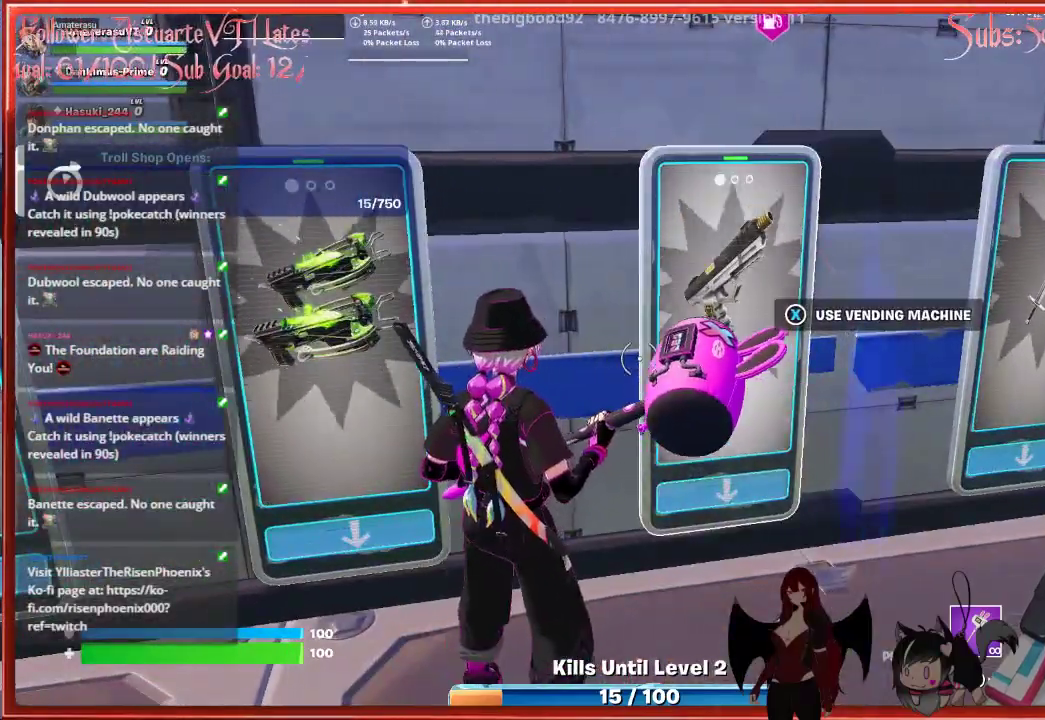
{"buttons": [], "left_stick": "down-right", "right_stick": "right", "events": [[167, "X", "up"], [383, "left_stick", "down-right"], [500, "right_stick", "right"]]}
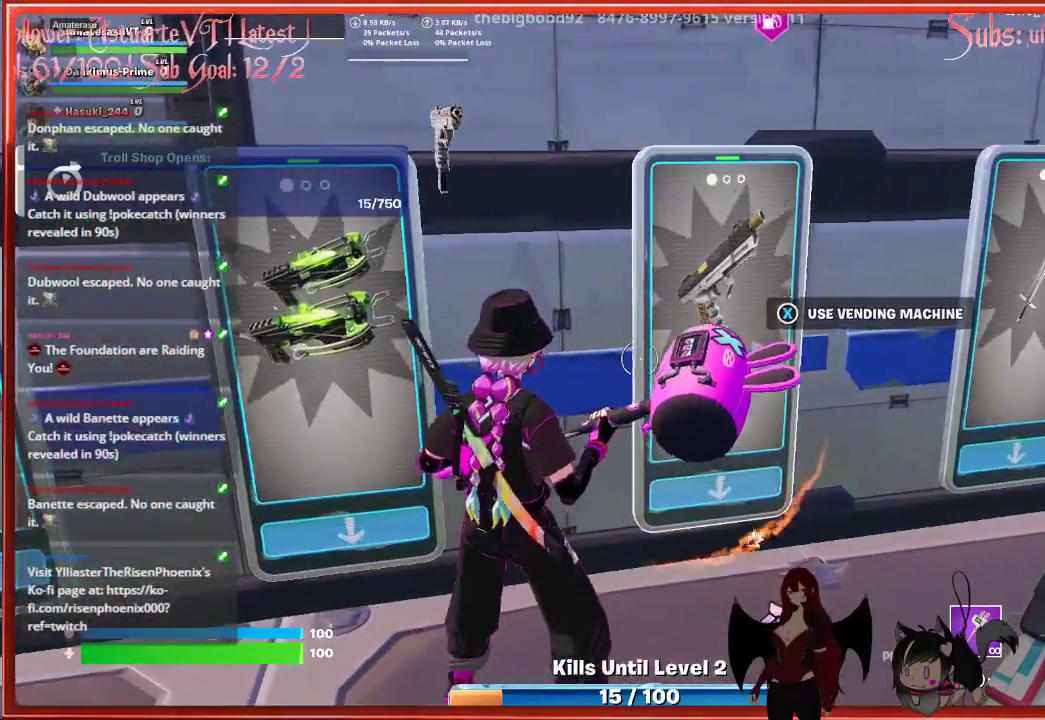
{"buttons": [], "left_stick": "right", "right_stick": "center", "events": [[267, "left_stick", "right"], [367, "R1", "down"], [433, "right_stick", "center"], [483, "R1", "up"]]}
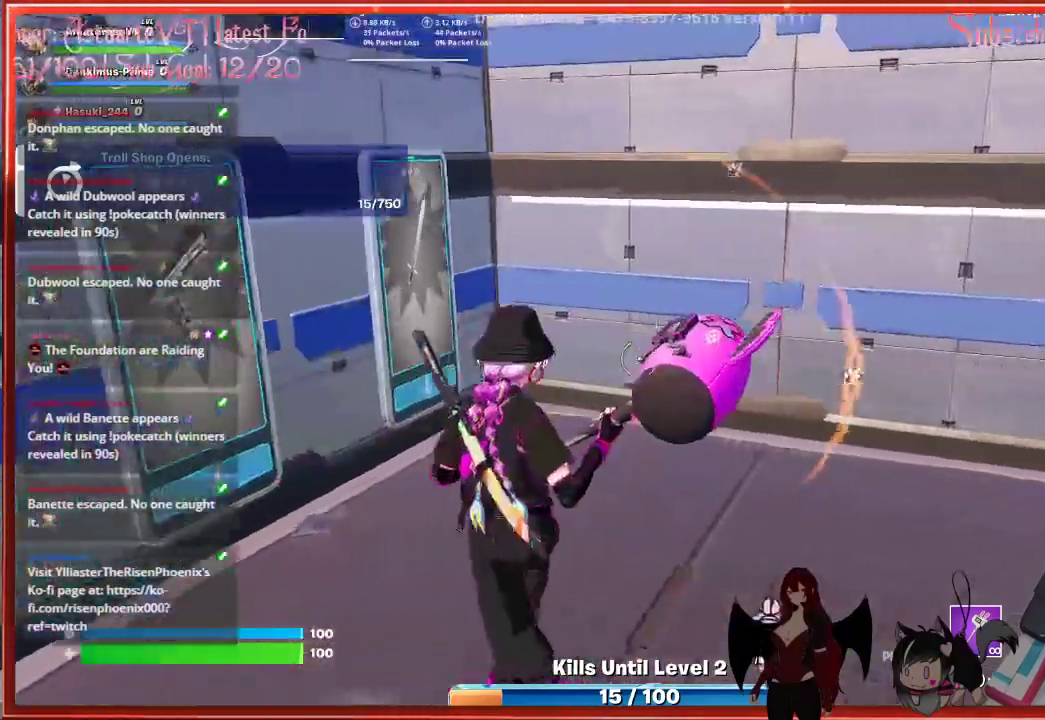
{"buttons": ["R1"], "left_stick": "right", "right_stick": "right", "events": [[200, "right_stick", "right"], [433, "R1", "down"]]}
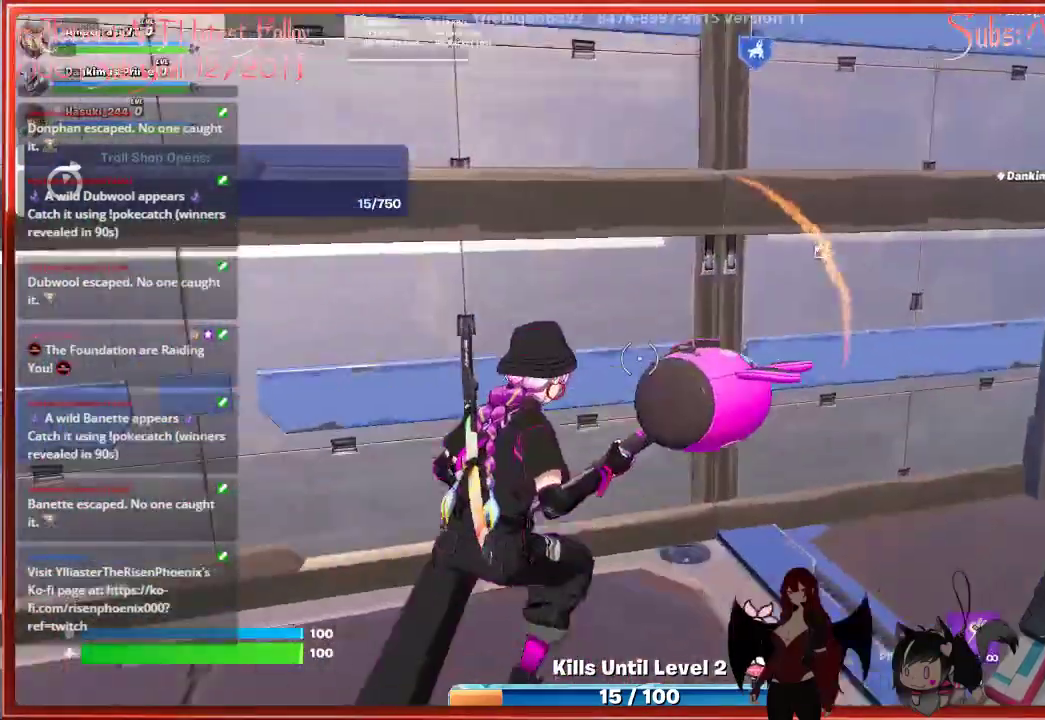
{"buttons": [], "left_stick": "right", "right_stick": "up-right", "events": [[33, "right_stick", "center"], [67, "R1", "up"], [67, "left_stick", "up-right"], [383, "left_stick", "right"], [467, "right_stick", "up-right"]]}
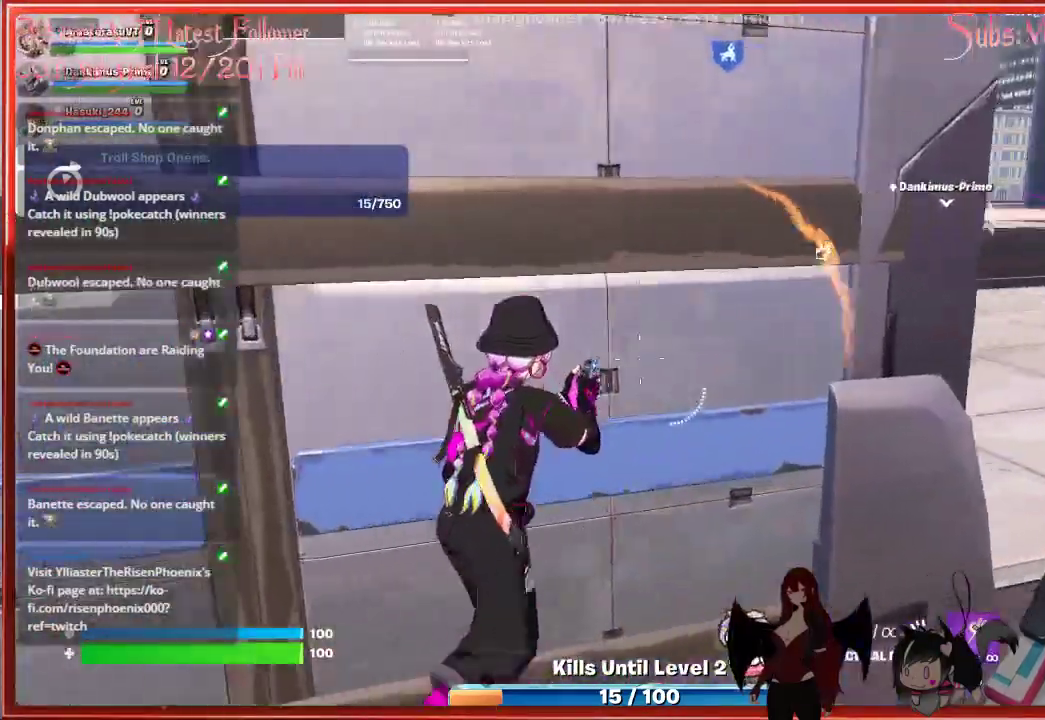
{"buttons": [], "left_stick": "right", "right_stick": "up", "events": [[83, "right_stick", "center"], [500, "right_stick", "up"]]}
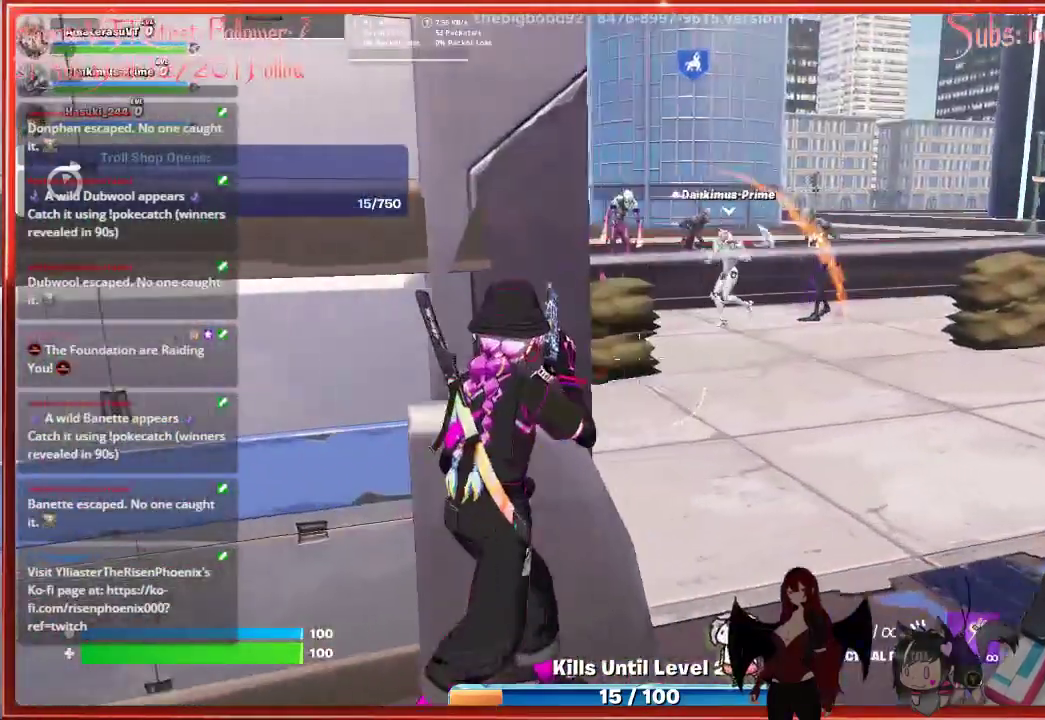
{"buttons": ["R2"], "left_stick": "up", "right_stick": "up", "events": [[17, "left_stick", "up-right"], [233, "right_stick", "up-right"], [333, "left_stick", "up"], [367, "right_stick", "up"], [400, "R2", "down"]]}
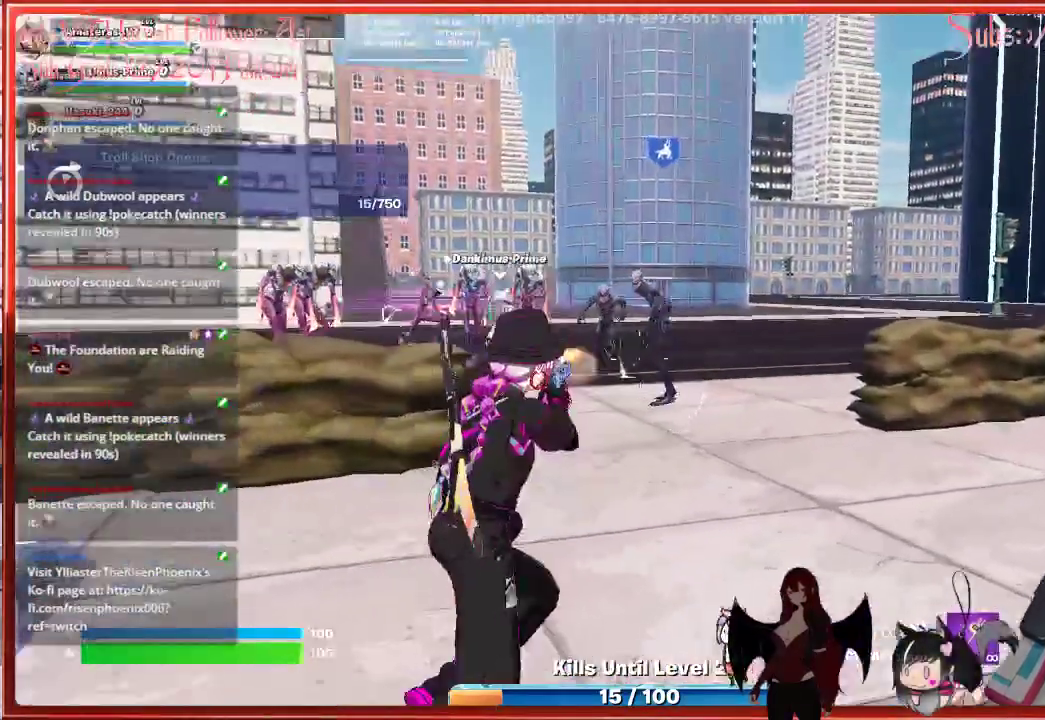
{"buttons": [], "left_stick": "up-left", "right_stick": "up-left", "events": [[17, "R2", "up"], [17, "right_stick", "center"], [117, "R2", "down"], [167, "right_stick", "up"], [217, "R2", "up"], [283, "right_stick", "up-left"], [300, "R2", "down"], [367, "left_stick", "up-left"], [400, "R2", "up"]]}